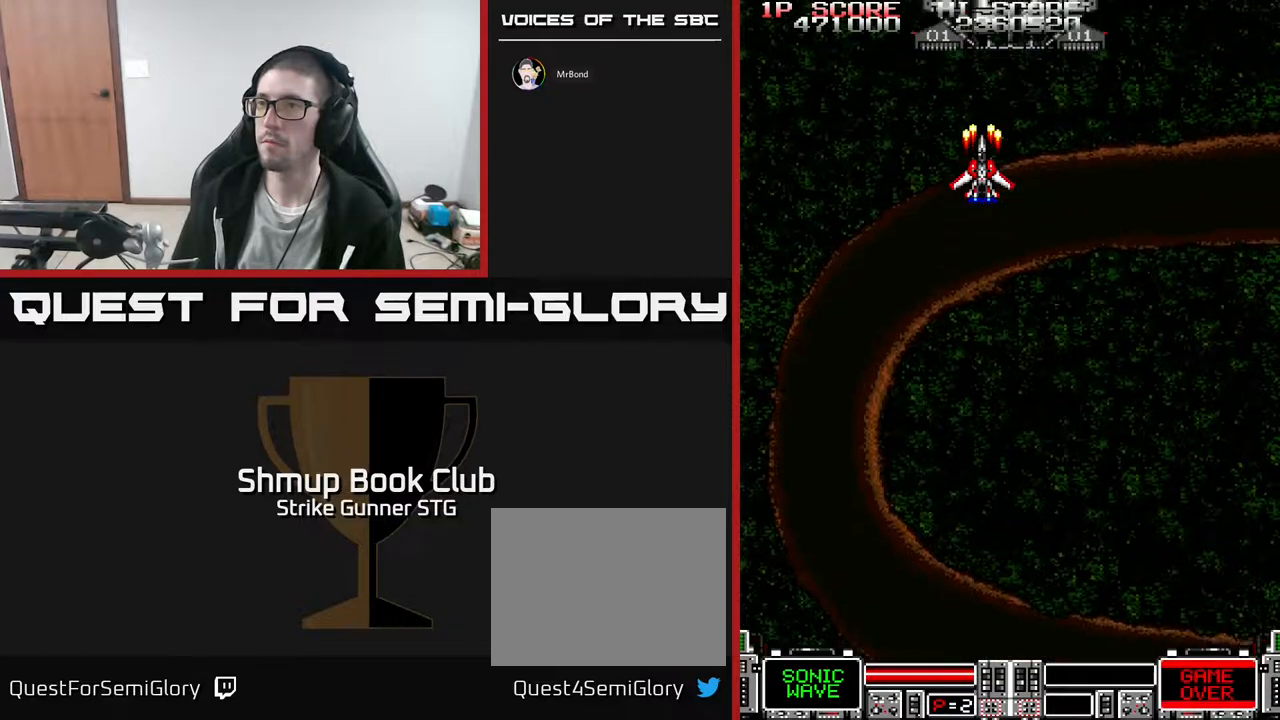
Gameplay with a controller (Xbox layout); each line is a JSON object with the inputs held at the frame after it (dt_ms = milliseconds from this image to that frame). "events" lists button and stick changes between this image and that frame as [ms after this image, input, new state], when the widget could be followed in between. Not read: A HOME SELECT START.
{"dt_ms": 500, "buttons": [], "left_stick": "center", "right_stick": "center", "events": []}
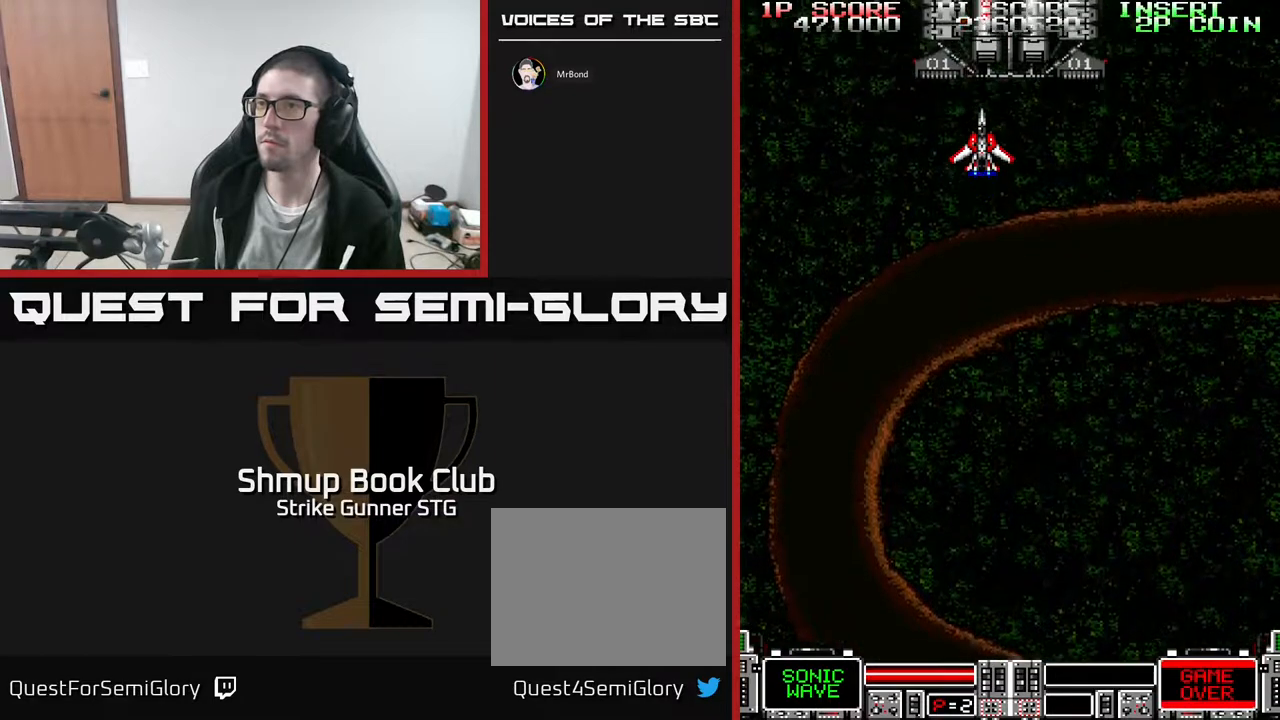
{"dt_ms": 500, "buttons": [], "left_stick": "center", "right_stick": "center", "events": [[317, "DPAD_DOWN", "down"], [417, "DPAD_DOWN", "up"]]}
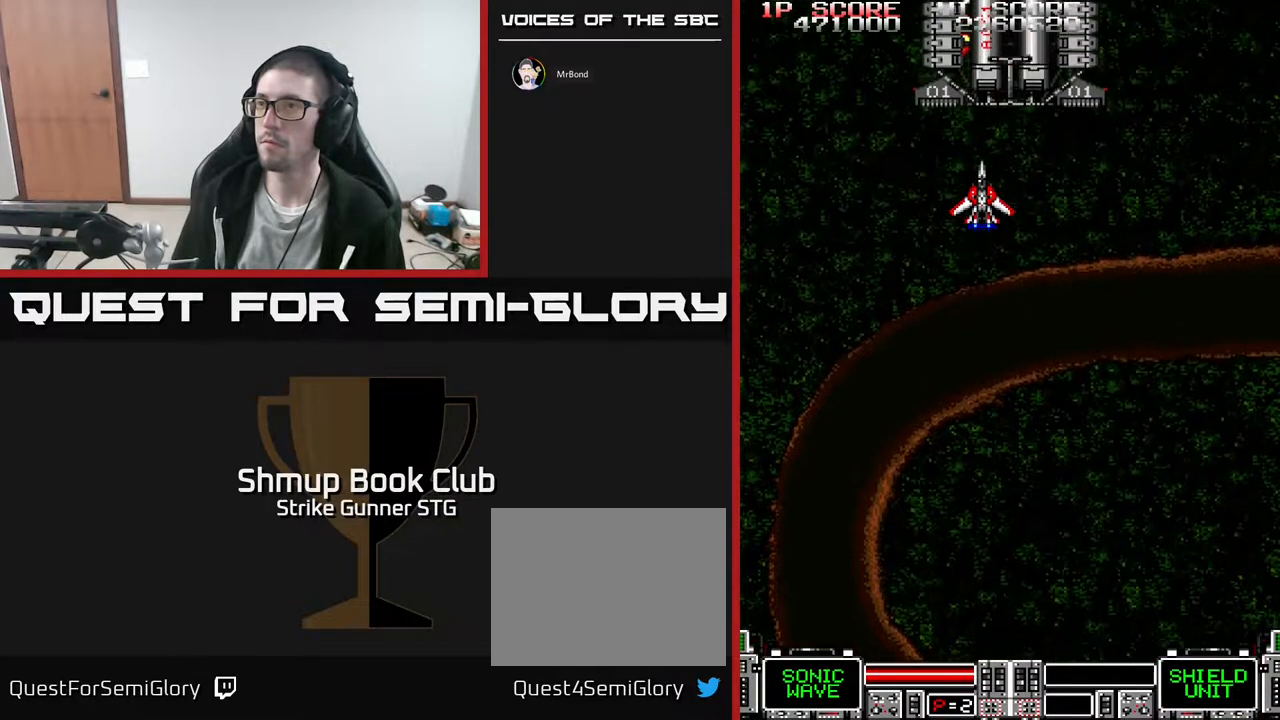
{"dt_ms": 500, "buttons": [], "left_stick": "center", "right_stick": "center", "events": [[83, "DPAD_RIGHT", "down"], [133, "DPAD_RIGHT", "up"]]}
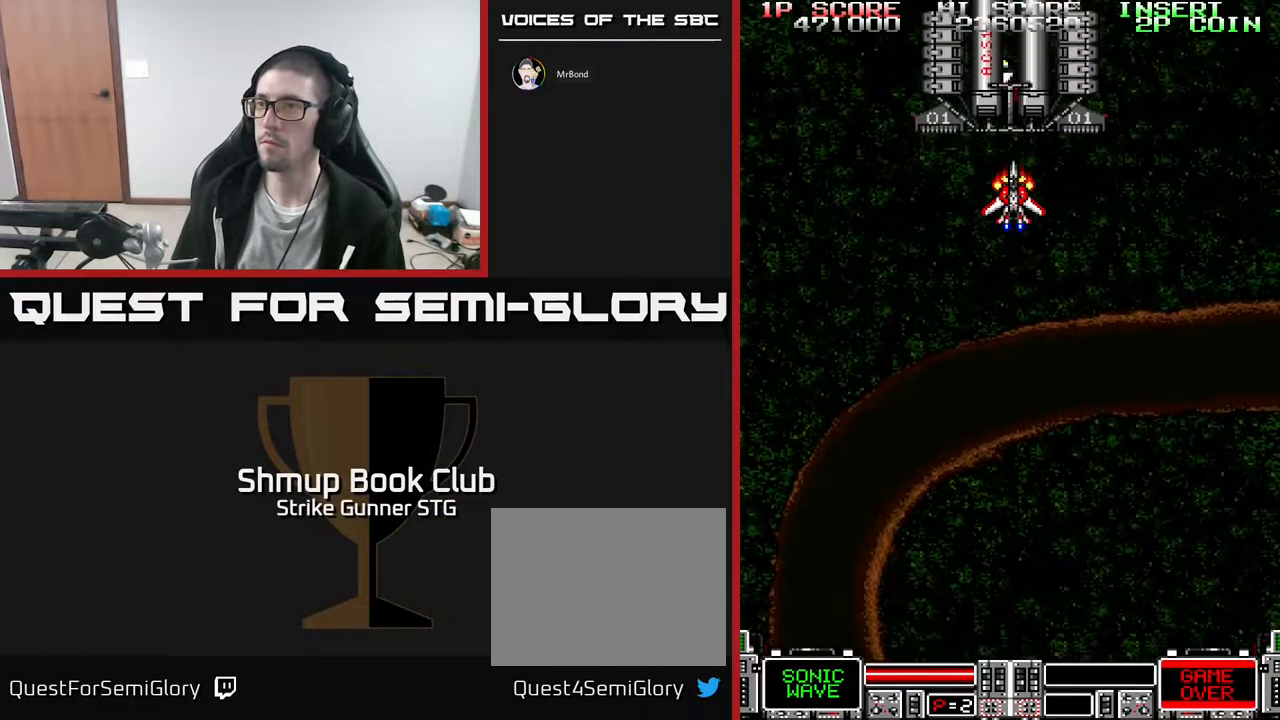
{"dt_ms": 500, "buttons": [], "left_stick": "center", "right_stick": "center", "events": [[183, "DPAD_DOWN", "down"], [267, "DPAD_DOWN", "up"]]}
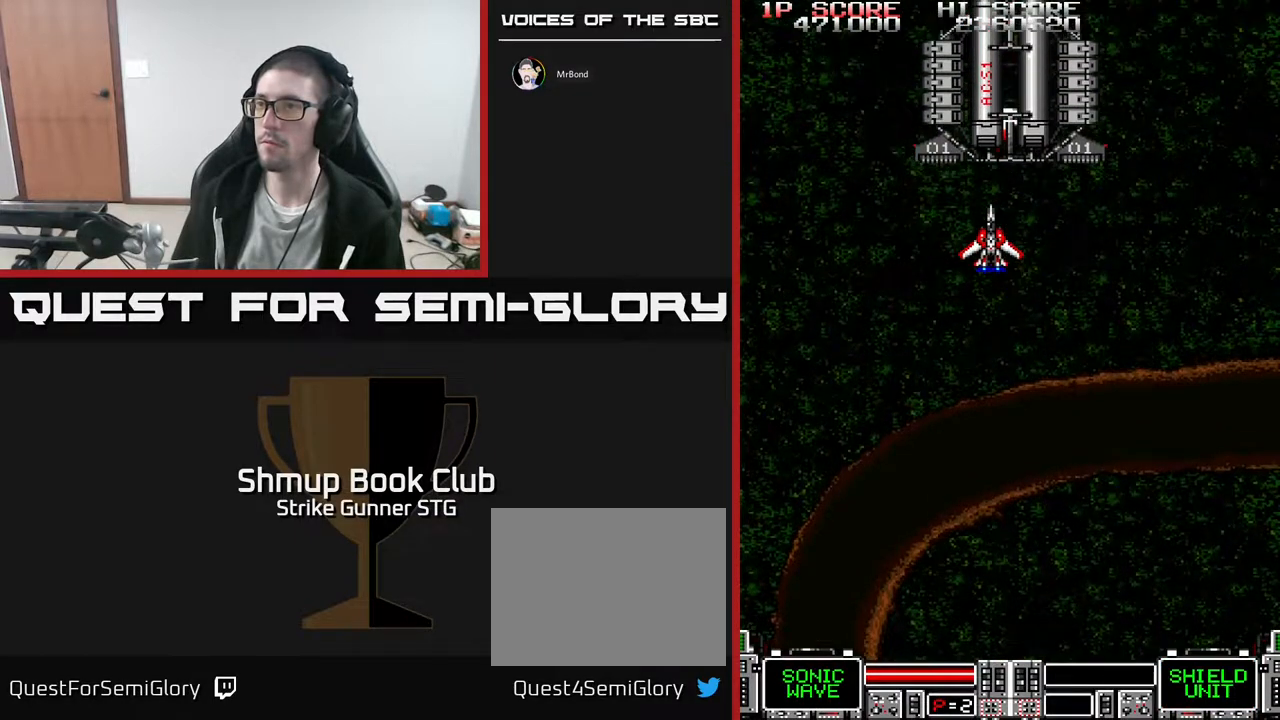
{"dt_ms": 500, "buttons": [], "left_stick": "center", "right_stick": "center", "events": []}
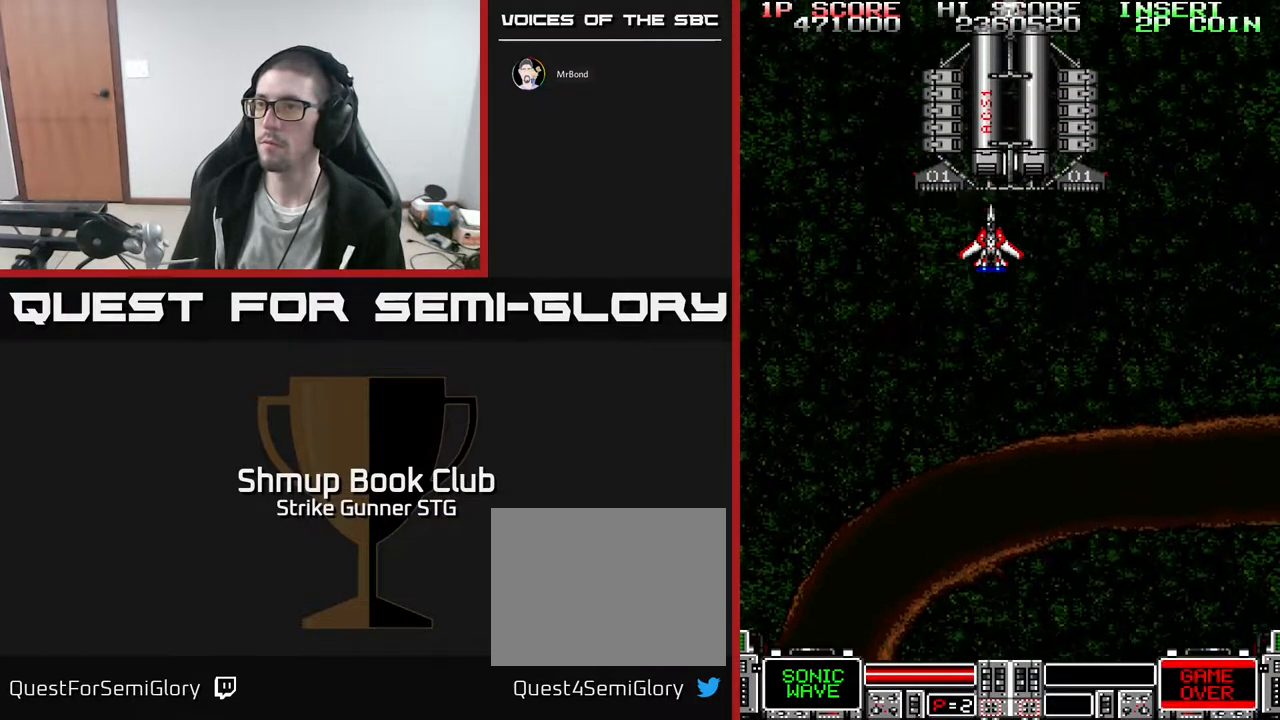
{"dt_ms": 500, "buttons": ["DPAD_DOWN"], "left_stick": "center", "right_stick": "center", "events": [[133, "DPAD_DOWN", "down"], [200, "DPAD_DOWN", "up"], [450, "DPAD_DOWN", "down"]]}
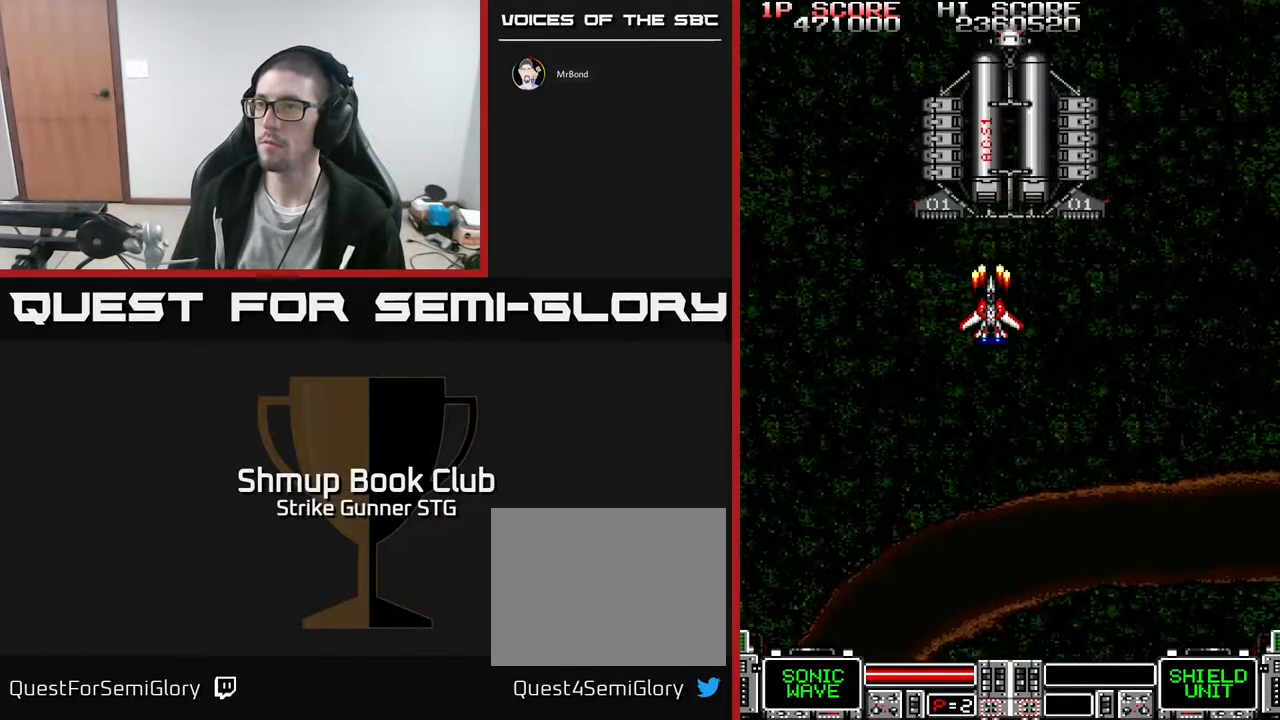
{"dt_ms": 500, "buttons": [], "left_stick": "center", "right_stick": "center", "events": [[17, "DPAD_DOWN", "up"]]}
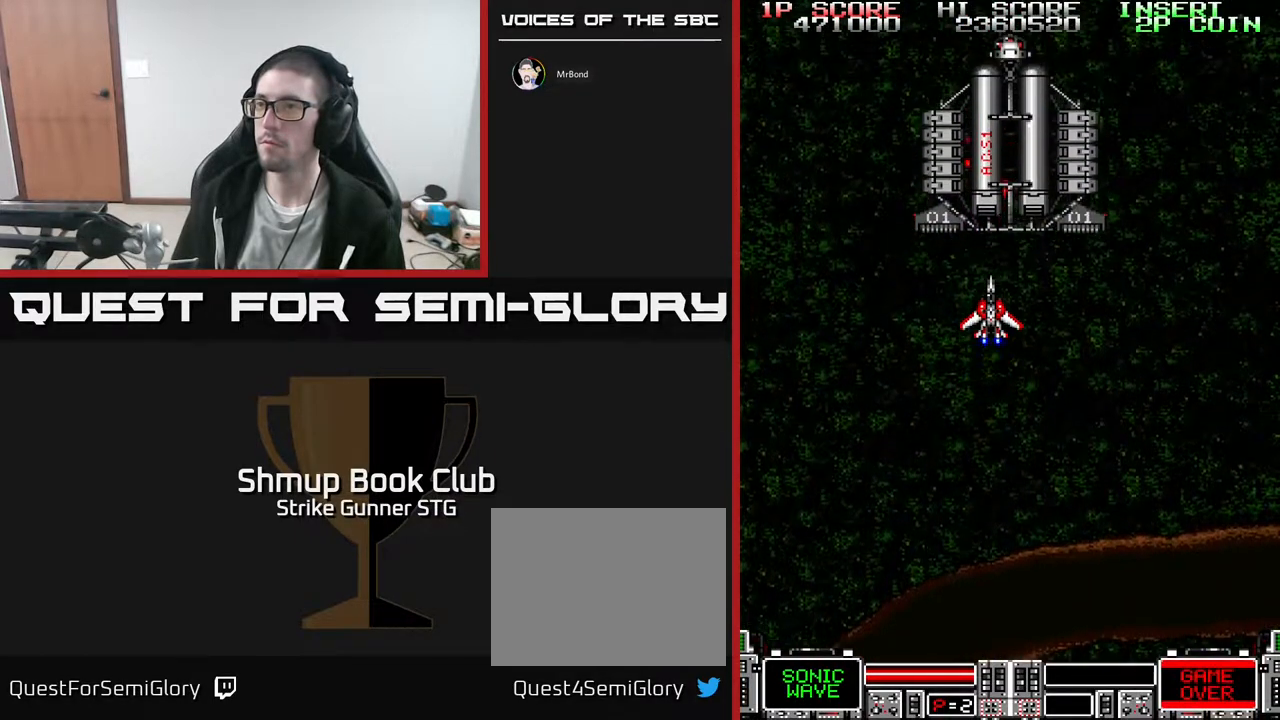
{"dt_ms": 500, "buttons": ["DPAD_RIGHT"], "left_stick": "center", "right_stick": "center", "events": [[367, "DPAD_RIGHT", "down"]]}
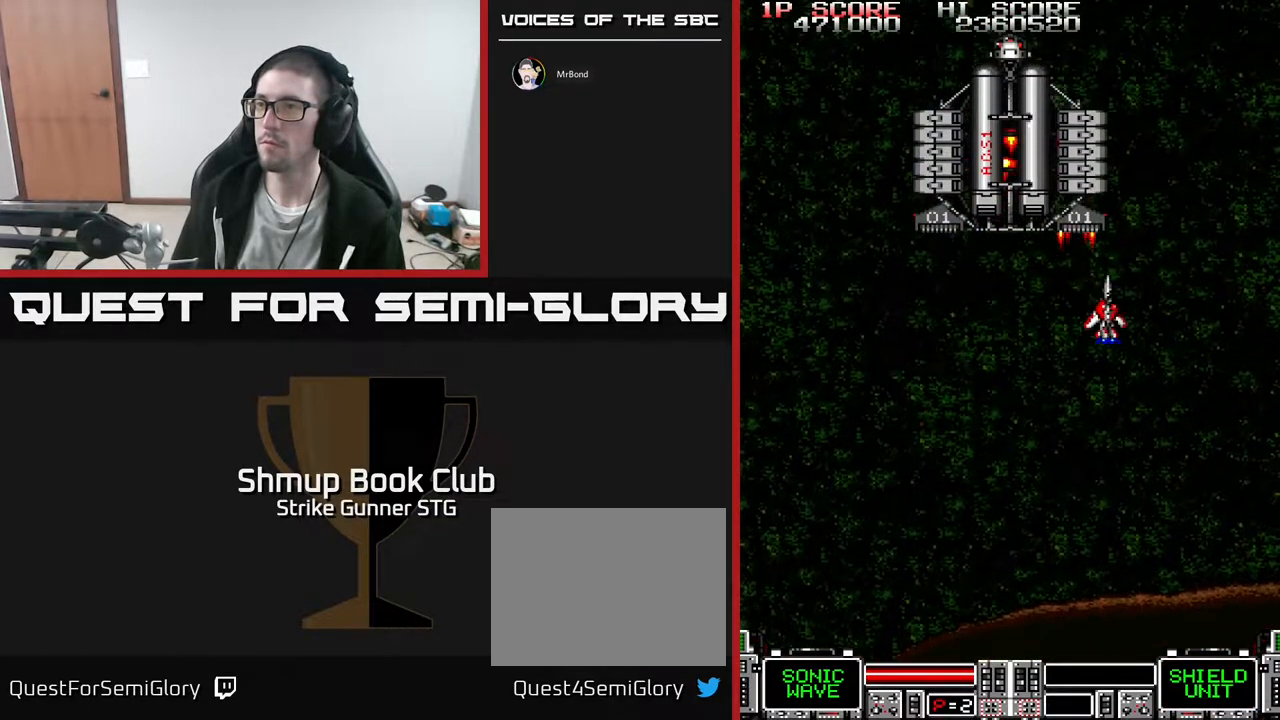
{"dt_ms": 500, "buttons": [], "left_stick": "center", "right_stick": "center", "events": [[33, "DPAD_RIGHT", "up"], [33, "DPAD_UP", "down"], [100, "DPAD_UP", "up"]]}
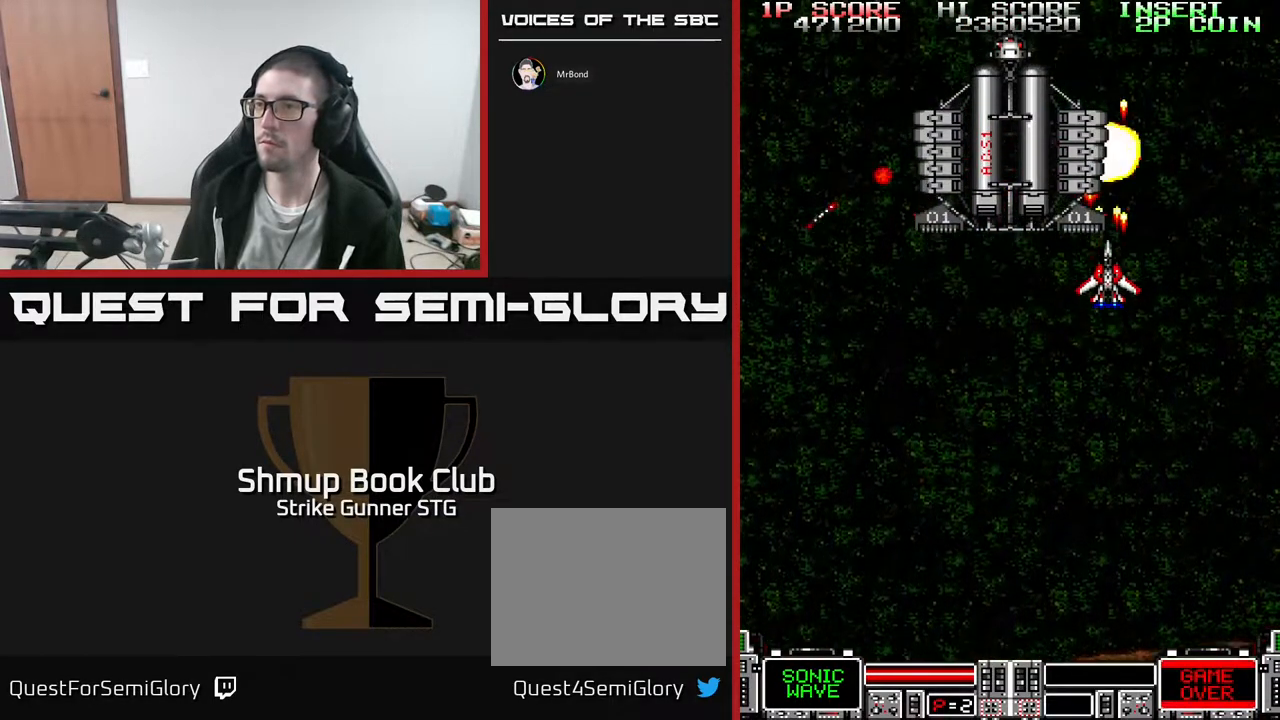
{"dt_ms": 500, "buttons": [], "left_stick": "center", "right_stick": "center", "events": []}
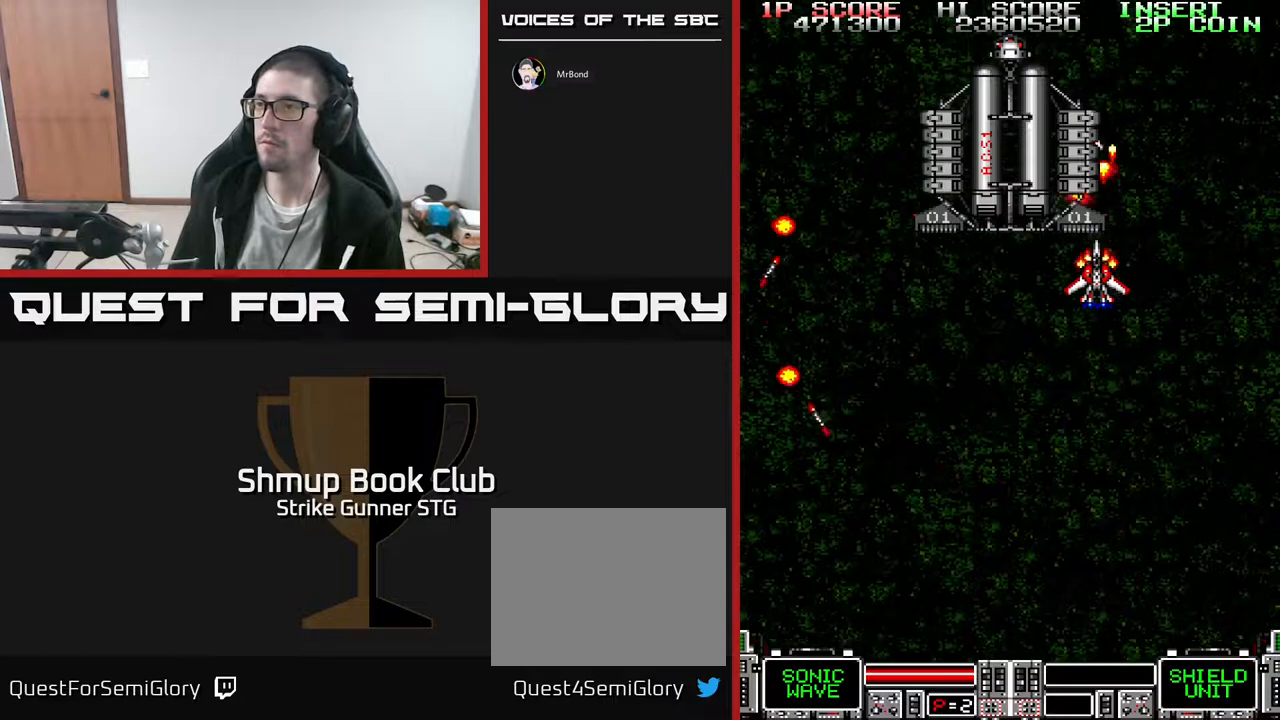
{"dt_ms": 500, "buttons": [], "left_stick": "center", "right_stick": "center", "events": []}
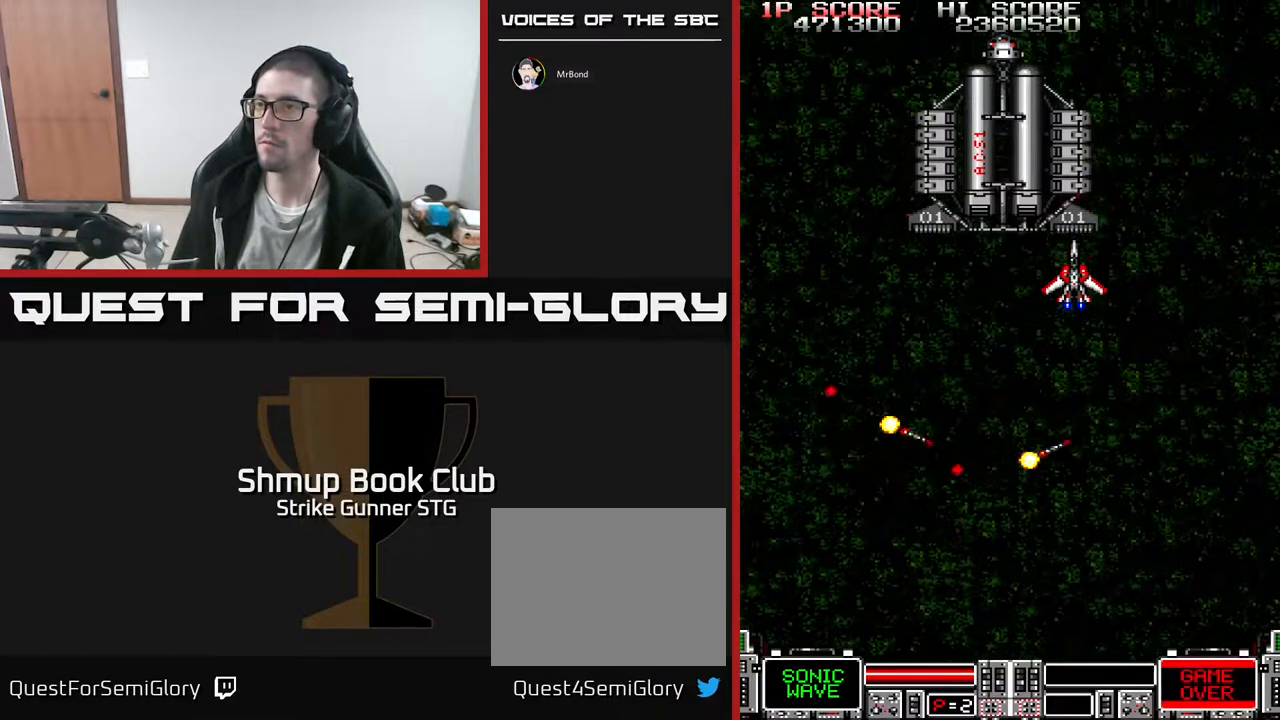
{"dt_ms": 500, "buttons": [], "left_stick": "center", "right_stick": "center", "events": [[183, "DPAD_LEFT", "down"], [250, "DPAD_LEFT", "up"]]}
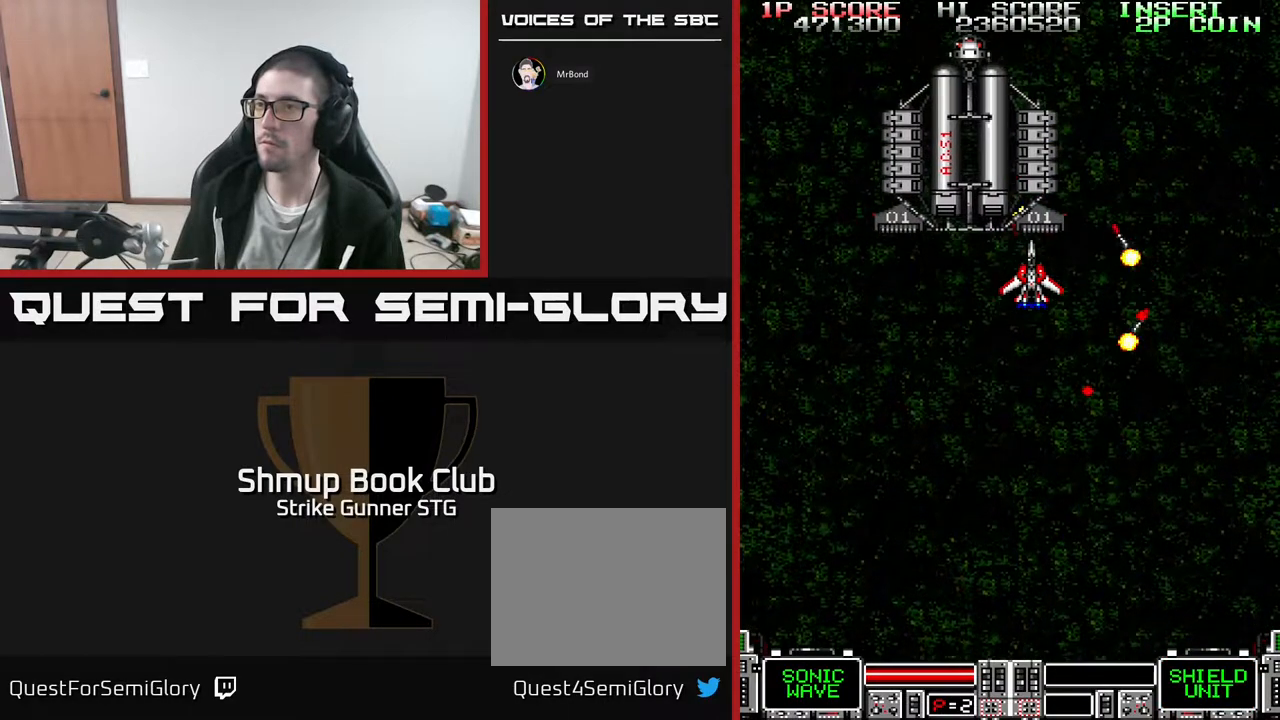
{"dt_ms": 500, "buttons": [], "left_stick": "center", "right_stick": "center", "events": []}
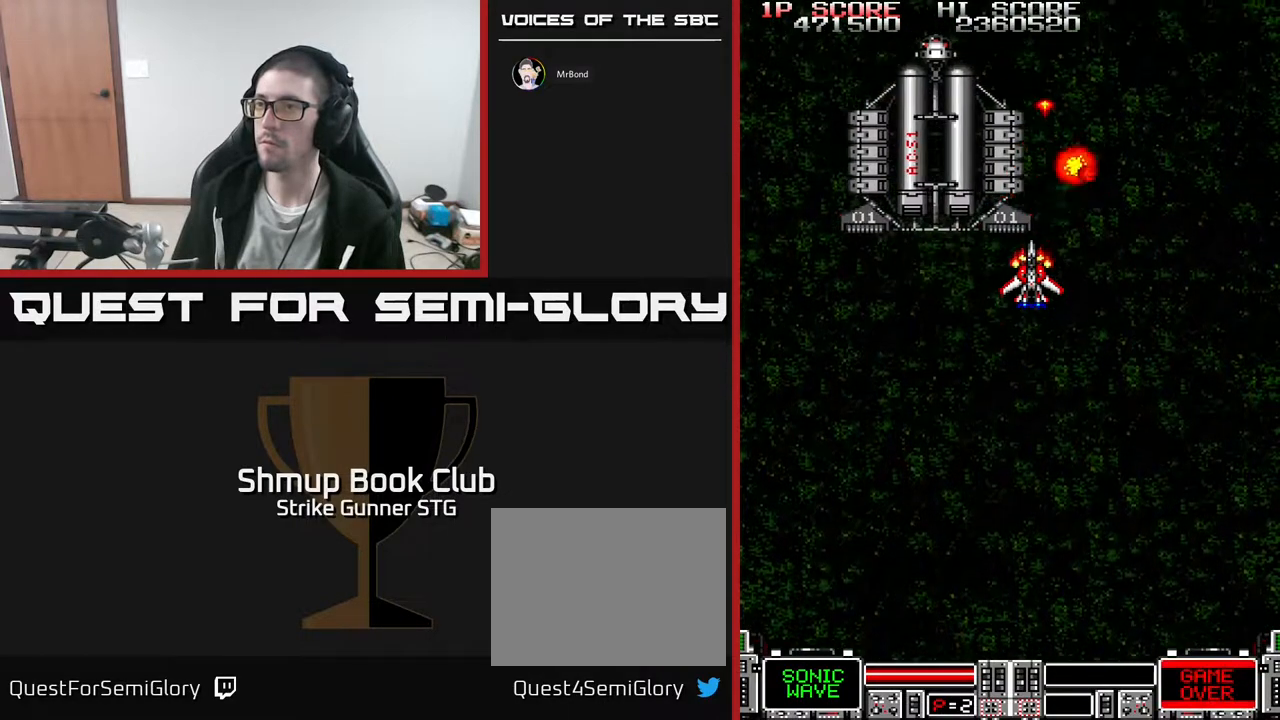
{"dt_ms": 500, "buttons": [], "left_stick": "center", "right_stick": "center", "events": [[233, "DPAD_LEFT", "down"], [333, "DPAD_LEFT", "up"]]}
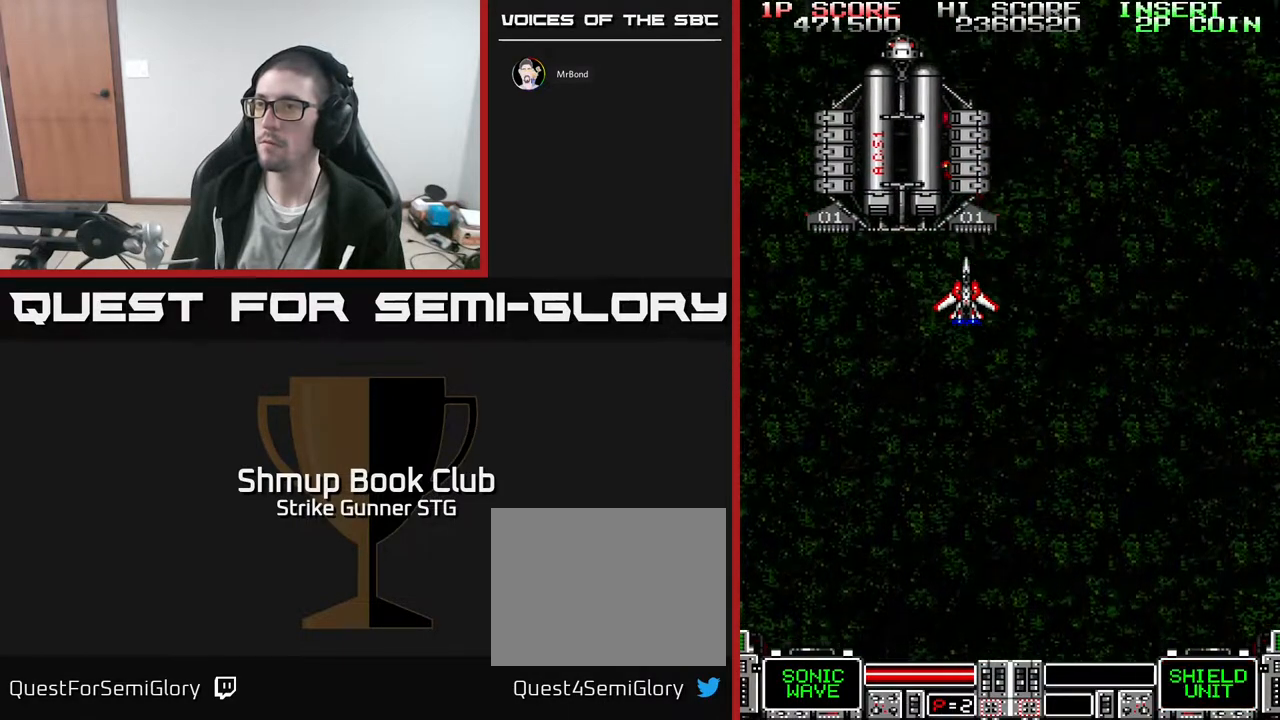
{"dt_ms": 500, "buttons": ["DPAD_LEFT"], "left_stick": "center", "right_stick": "center", "events": [[467, "DPAD_LEFT", "down"]]}
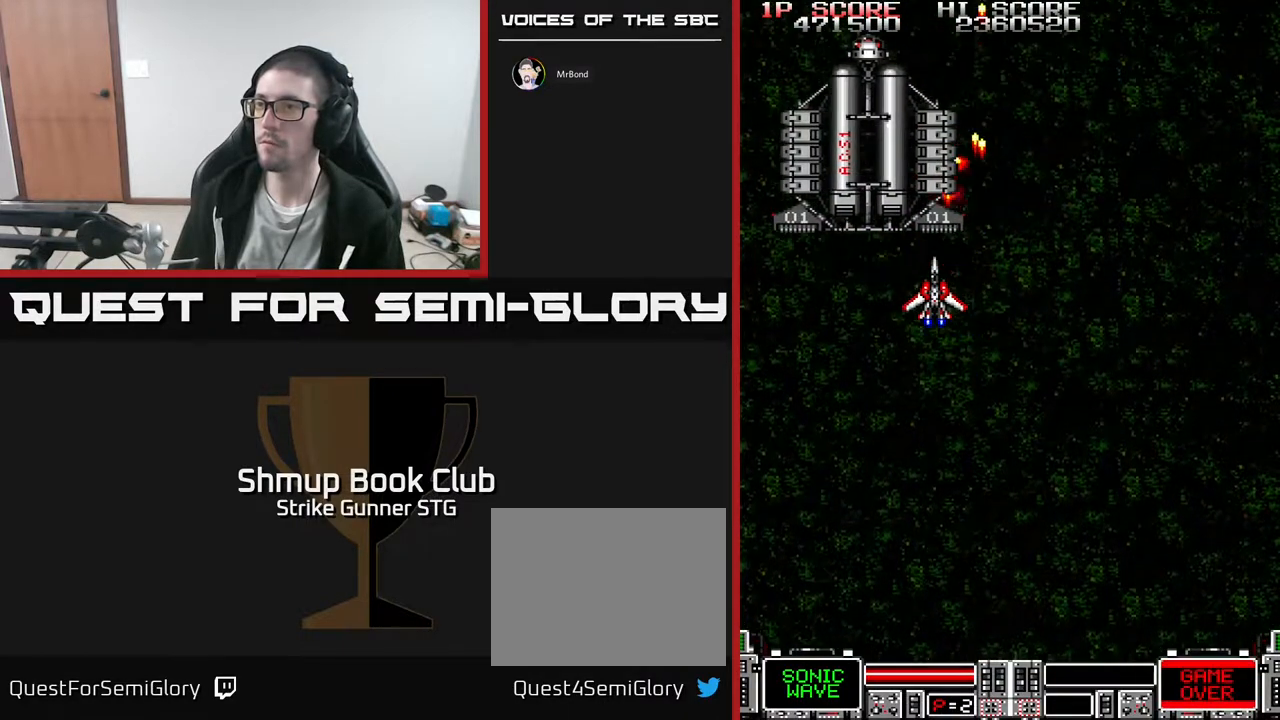
{"dt_ms": 500, "buttons": [], "left_stick": "center", "right_stick": "center", "events": [[17, "DPAD_LEFT", "up"]]}
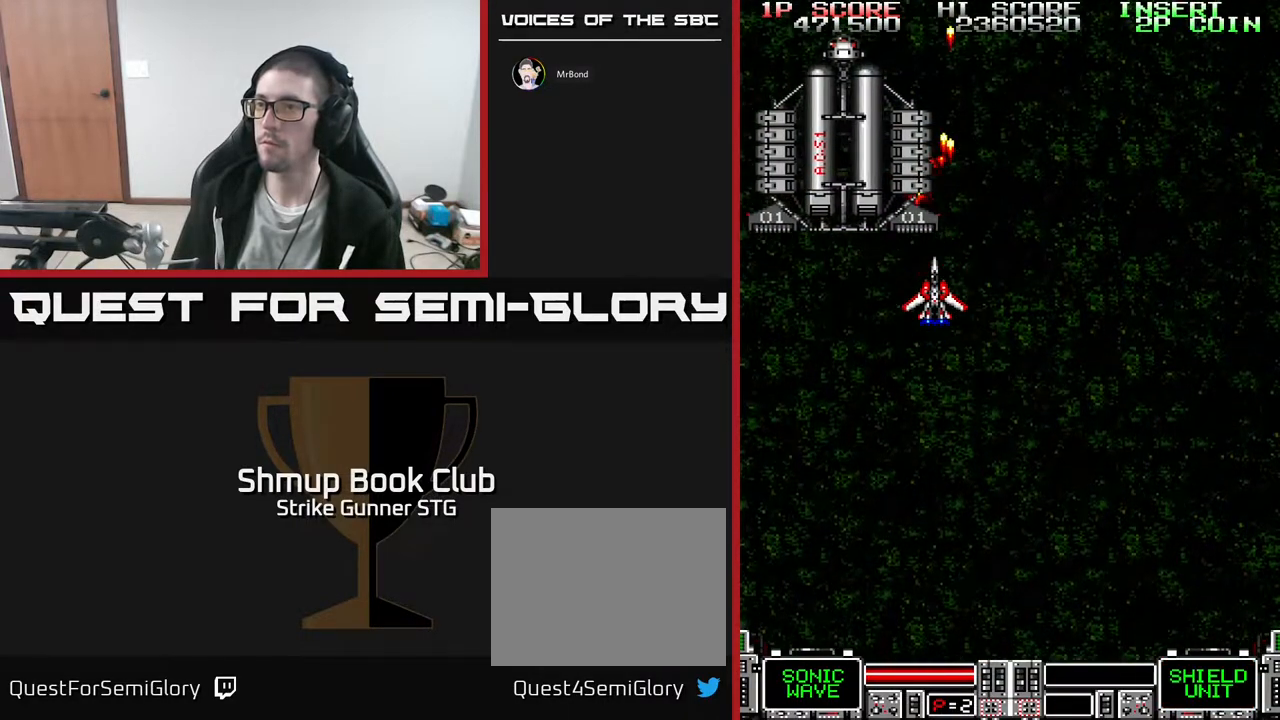
{"dt_ms": 1000, "buttons": [], "left_stick": "center", "right_stick": "center", "events": []}
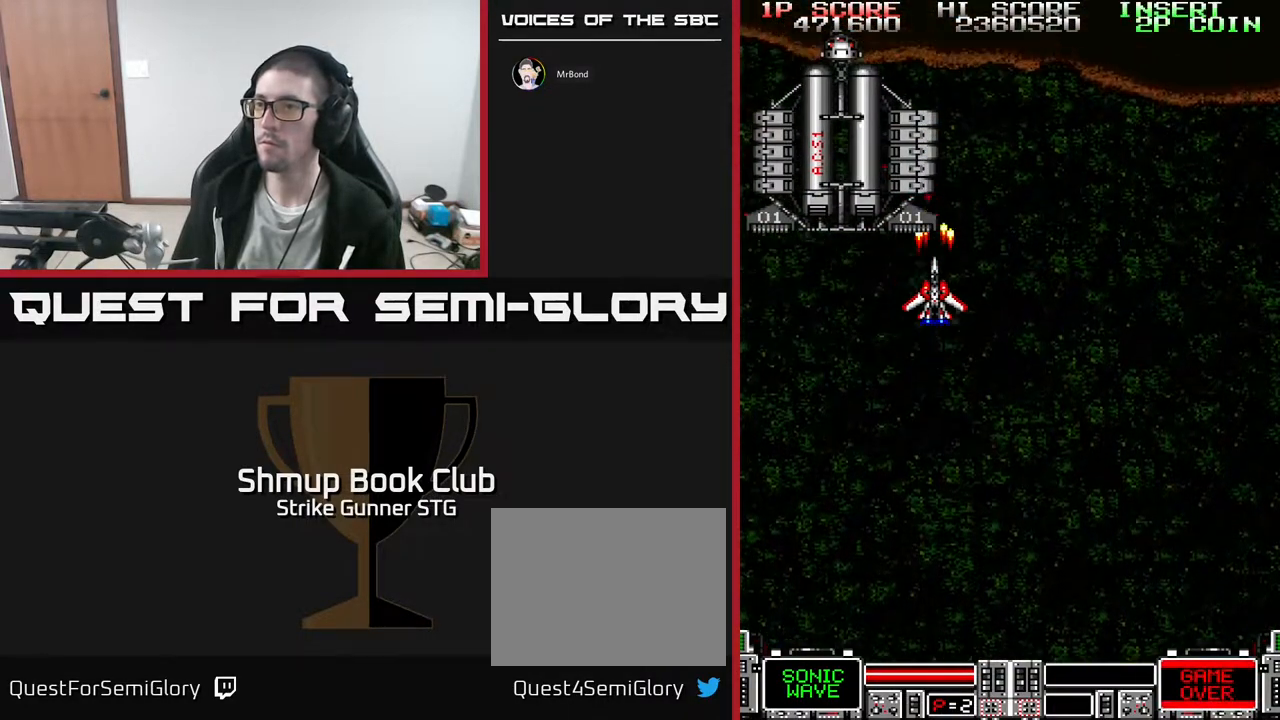
{"dt_ms": 500, "buttons": [], "left_stick": "center", "right_stick": "center", "events": []}
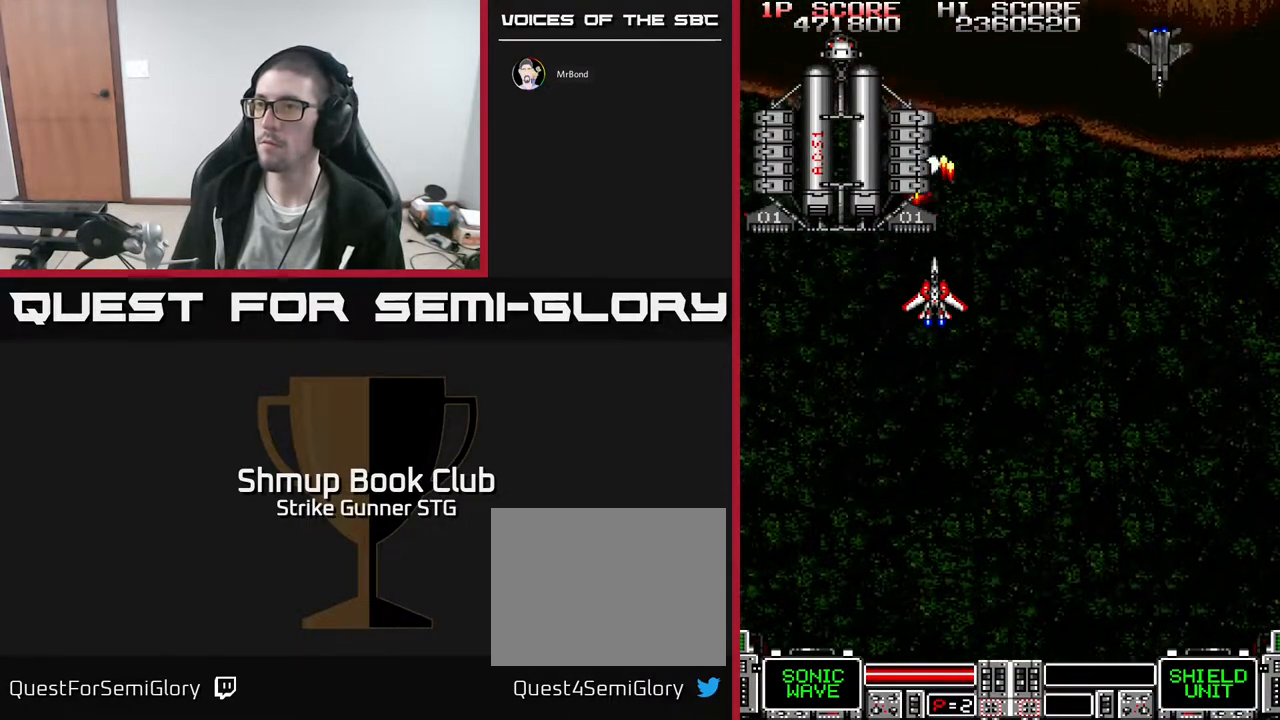
{"dt_ms": 500, "buttons": [], "left_stick": "center", "right_stick": "center", "events": []}
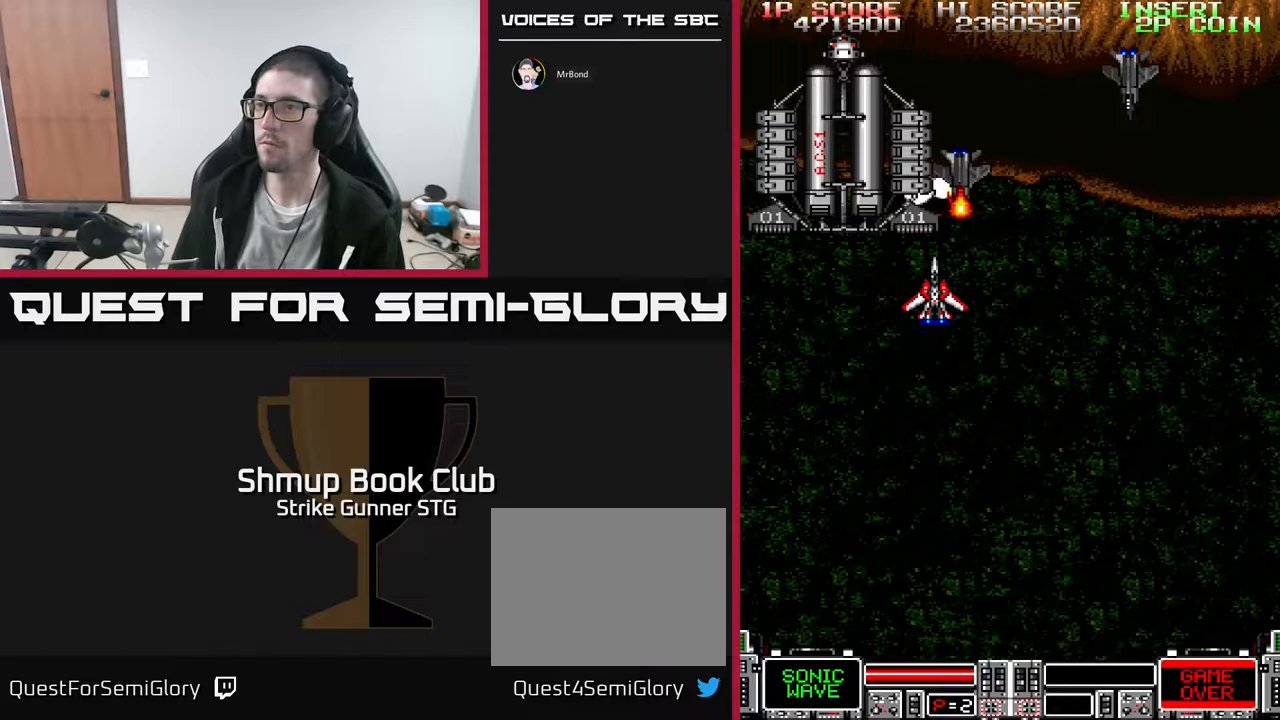
{"dt_ms": 500, "buttons": [], "left_stick": "center", "right_stick": "center", "events": [[100, "DPAD_DOWN", "down"], [433, "DPAD_DOWN", "up"]]}
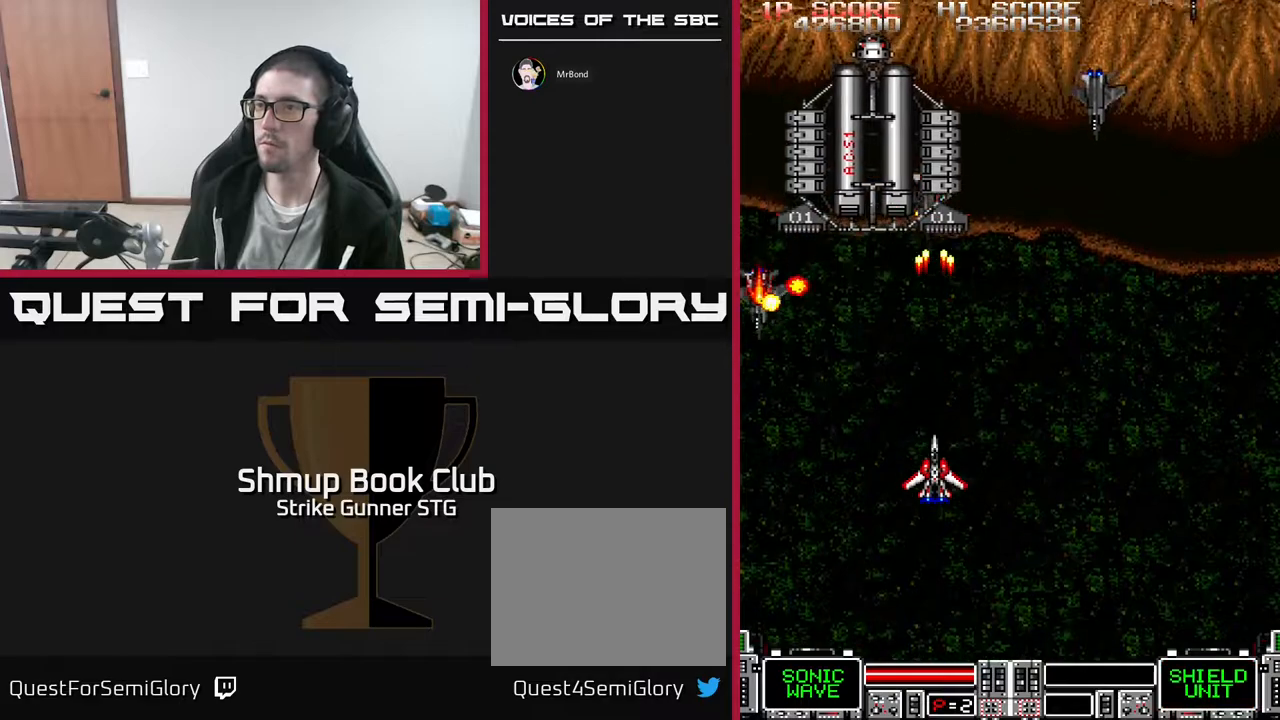
{"dt_ms": 500, "buttons": ["DPAD_DOWN"], "left_stick": "center", "right_stick": "center", "events": [[367, "DPAD_DOWN", "down"]]}
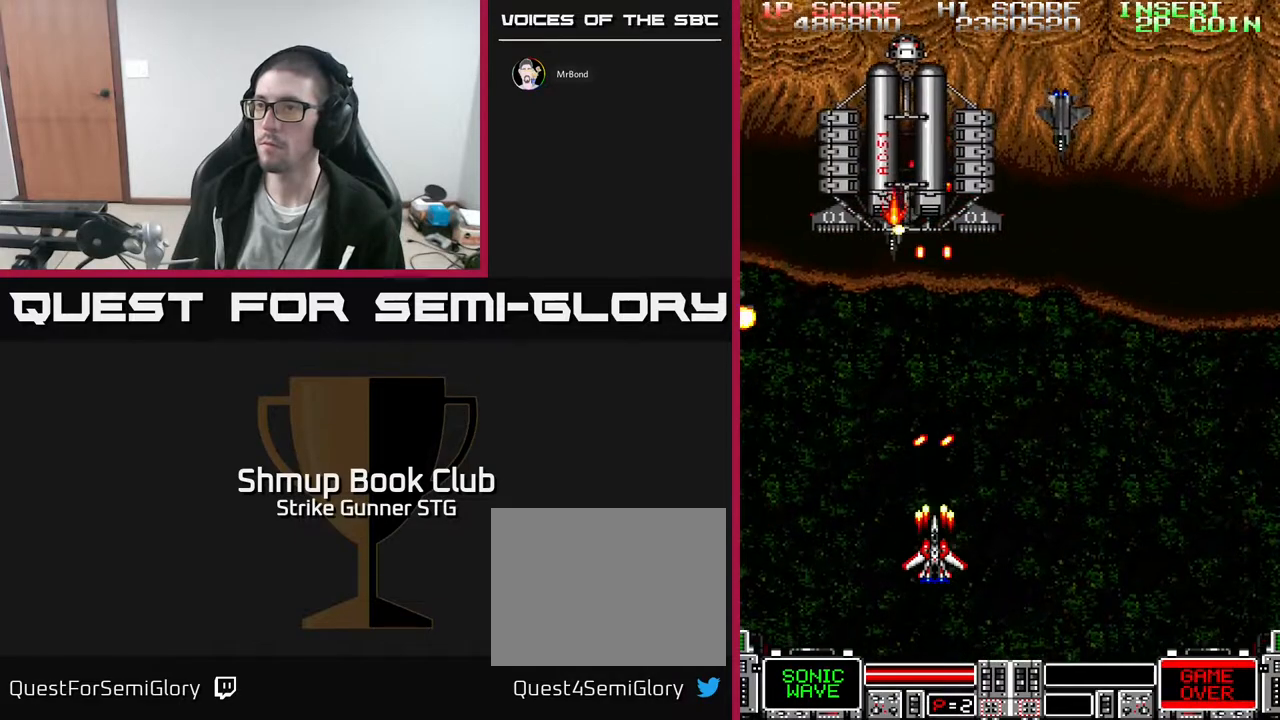
{"dt_ms": 500, "buttons": ["DPAD_DOWN", "DPAD_RIGHT"], "left_stick": "center", "right_stick": "center", "events": [[17, "DPAD_DOWN", "up"], [117, "DPAD_DOWN", "down"], [117, "DPAD_RIGHT", "down"], [183, "DPAD_DOWN", "up"], [267, "DPAD_UP", "down"], [283, "DPAD_RIGHT", "up"], [400, "DPAD_UP", "up"], [467, "DPAD_DOWN", "down"], [500, "DPAD_RIGHT", "down"]]}
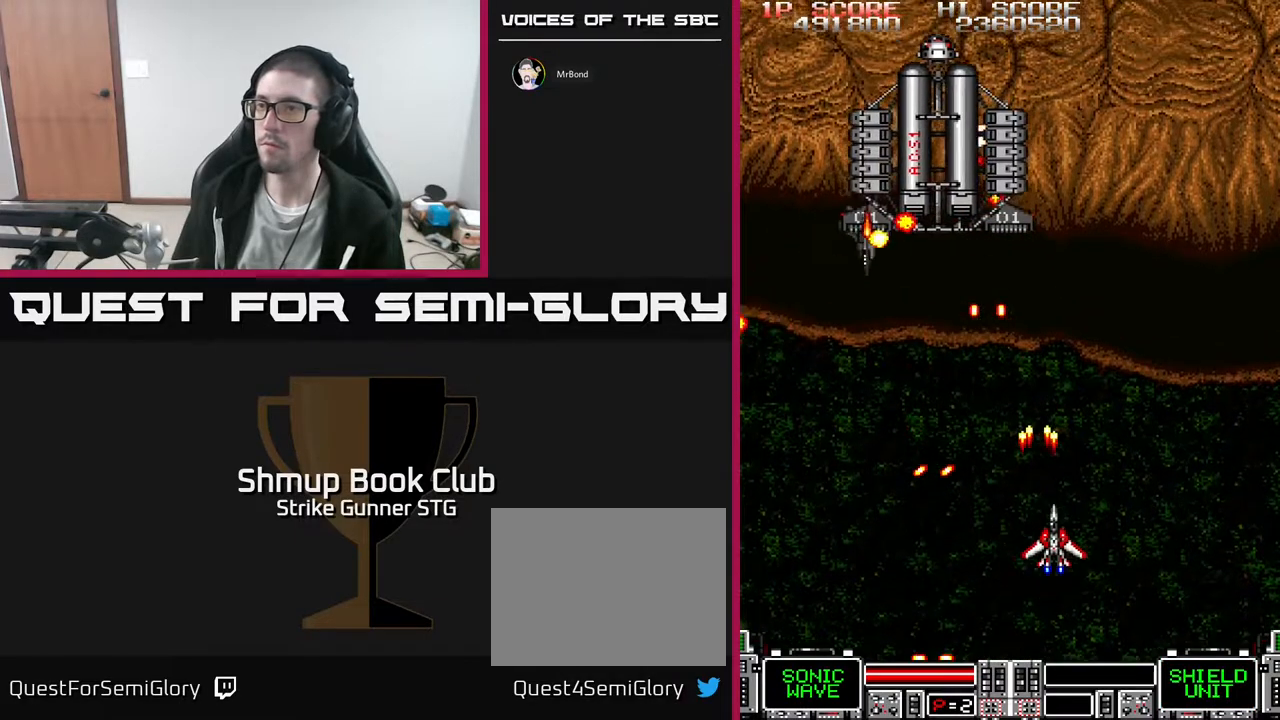
{"dt_ms": 1000, "buttons": [], "left_stick": "center", "right_stick": "center"}
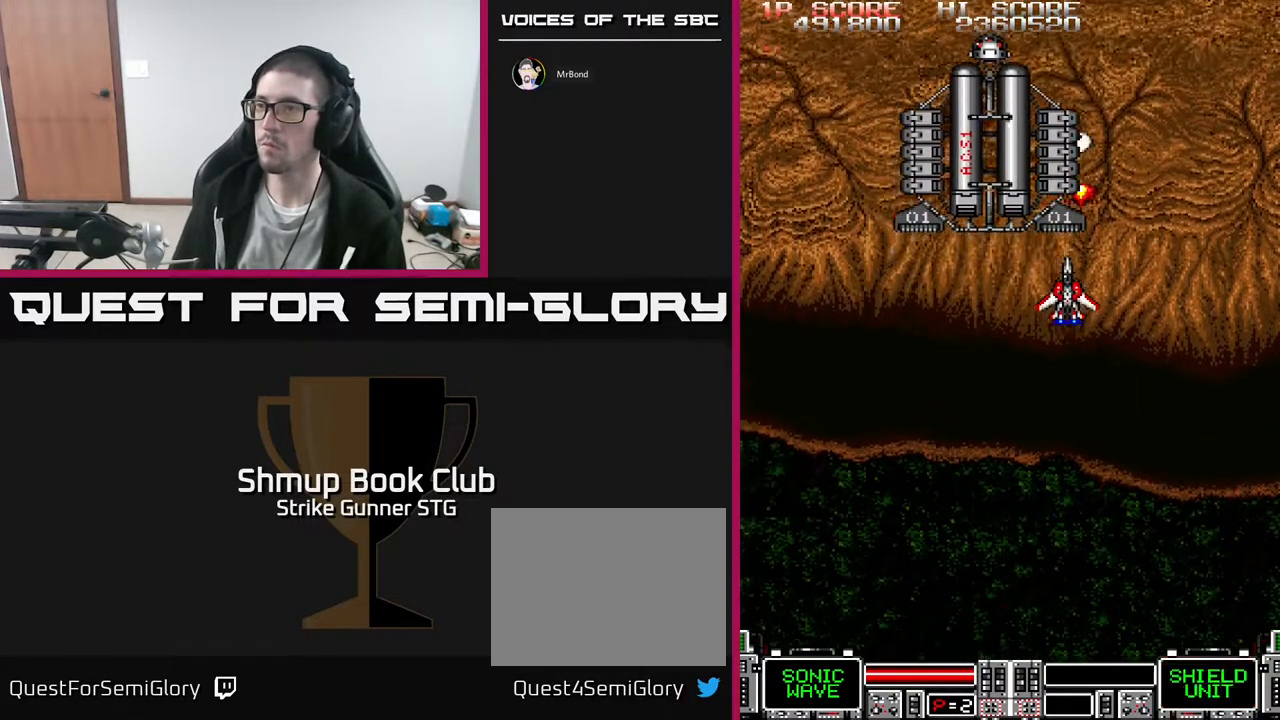
{"dt_ms": 500, "buttons": [], "left_stick": "center", "right_stick": "center", "events": []}
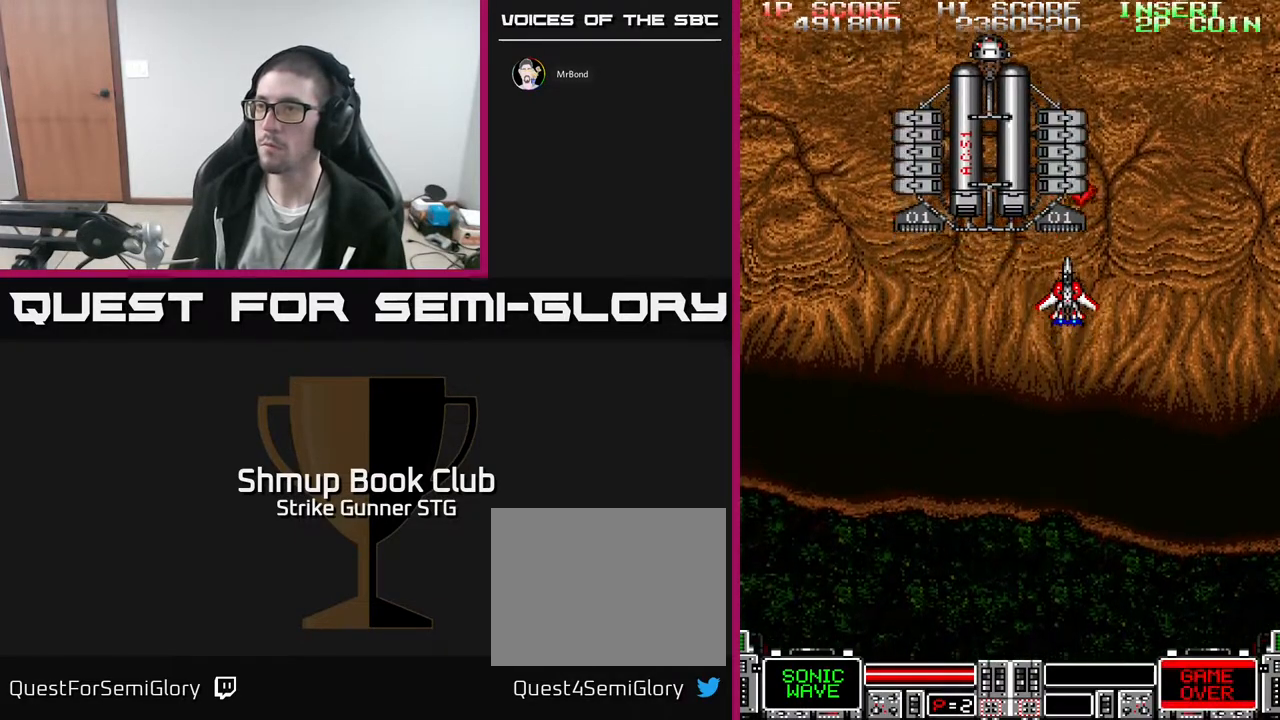
{"dt_ms": 500, "buttons": [], "left_stick": "center", "right_stick": "center", "events": []}
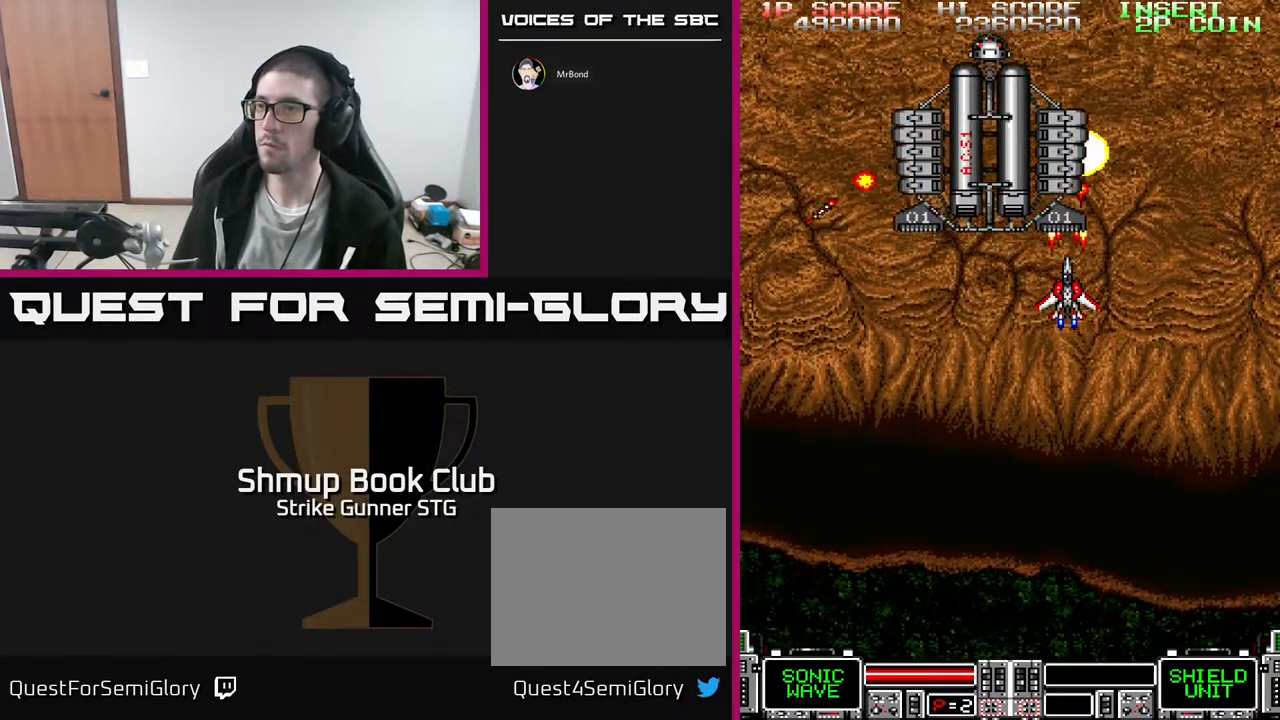
{"dt_ms": 500, "buttons": [], "left_stick": "center", "right_stick": "center", "events": []}
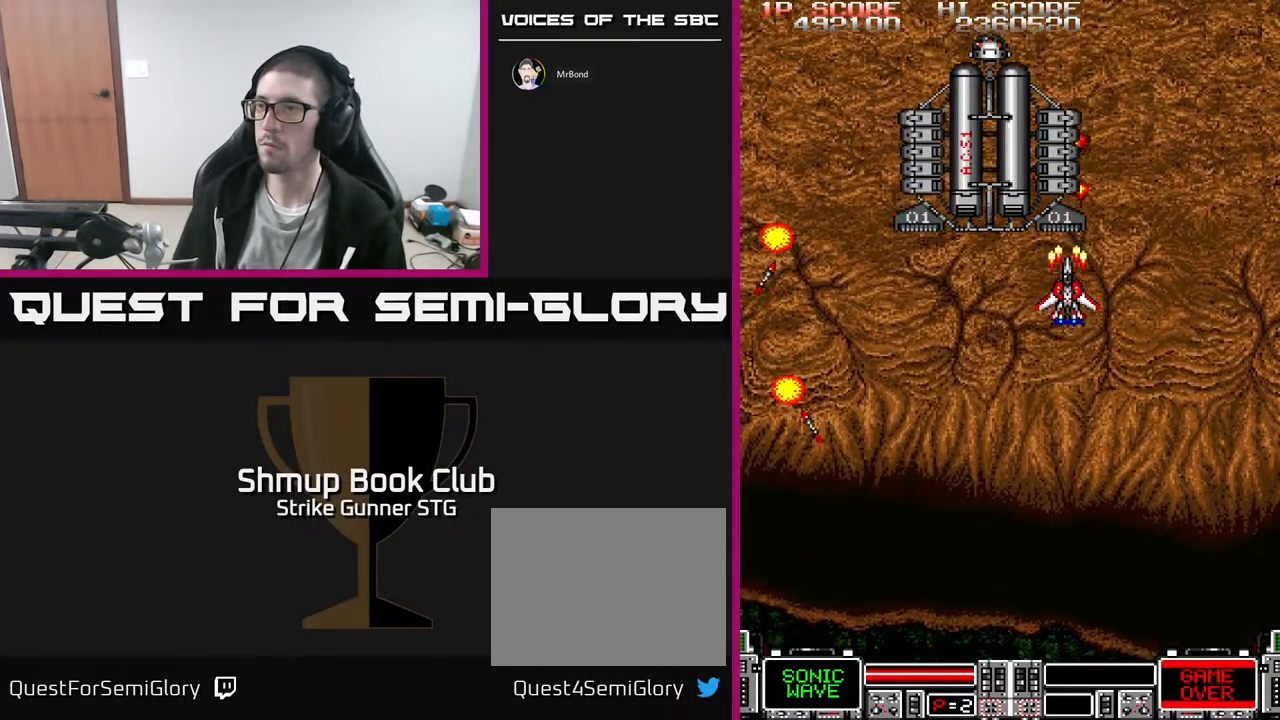
{"dt_ms": 500, "buttons": [], "left_stick": "center", "right_stick": "center", "events": []}